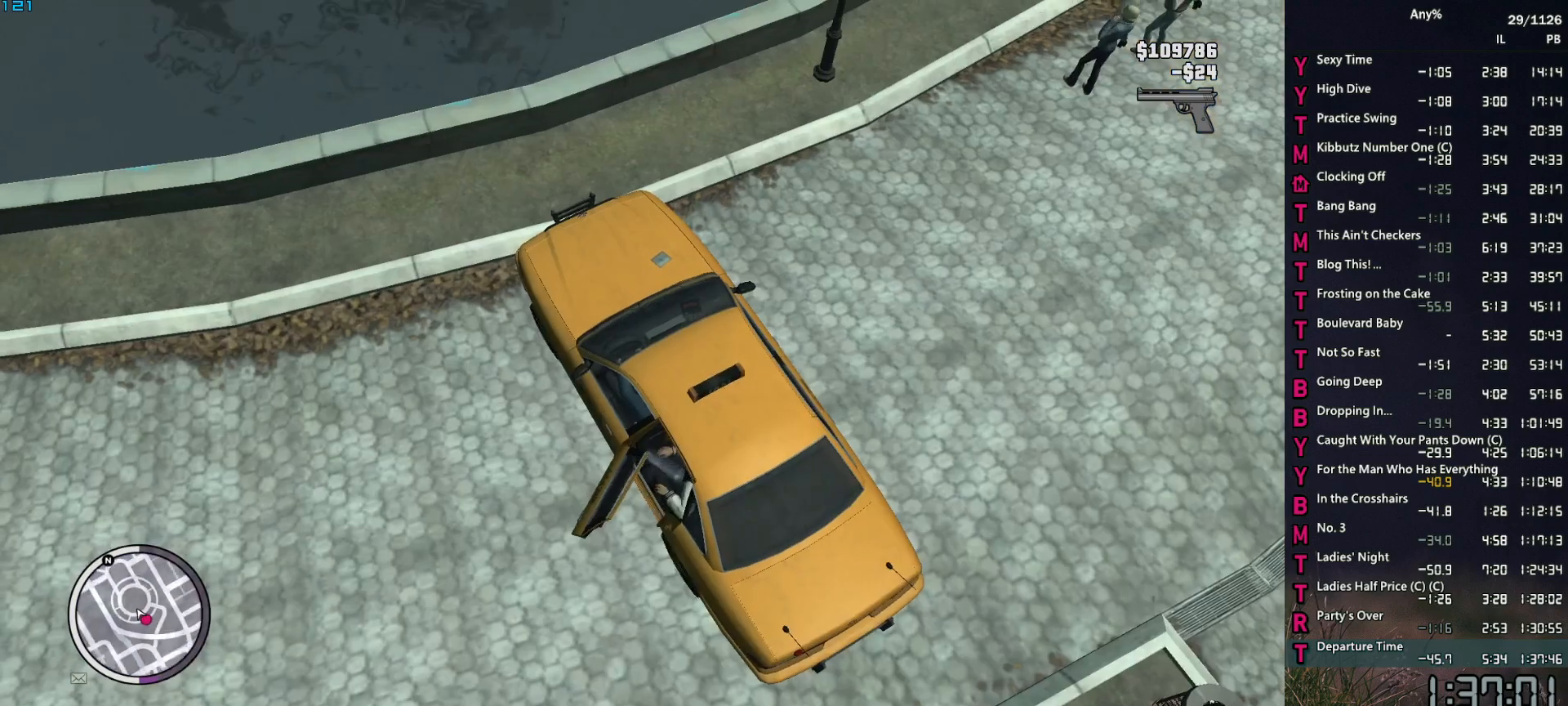
Gameplay with keyboard and mouse; each line is a JSON object with the keys and mouse buttons held at the frame after it. "events" lists presses ("down") and releases ("up") of "1", "2", "3", "4", "5", "6", "a", "alt", "caps_lock", "ctrl", "d", "down", "e", "escape", "f", "f2", "q", "r", "return", "s", "shift", "space", "t", "tab", "up", "v", "w", "mouse_left", "mouse_middle", "mouse_right", "mouse_mb4", "mouse_mb5", "mouse_wheel_up" and "mouse_wheel_down" between this image and that frame as [ms after this image, input, new state], when the widget could be followed in between. "mouse_left", "mouse_middle", "mouse_right", "mouse_mb4", "mouse_mb5", "mouse_wheel_up", "mouse_wheel_down" = the "left", "middle", "right", "mb4", "mb5", "wheel_up", "wheel_down" buttons of the "mouse" list. No other keys are recorded. Not read: mouse_move other_keys.
{"keys": ["d", "w"], "mouse": [], "events": [[250, "d", "down"], [250, "w", "down"], [334, "mouse_left", "down"], [334, "space", "down"], [384, "space", "up"], [434, "mouse_left", "up"]]}
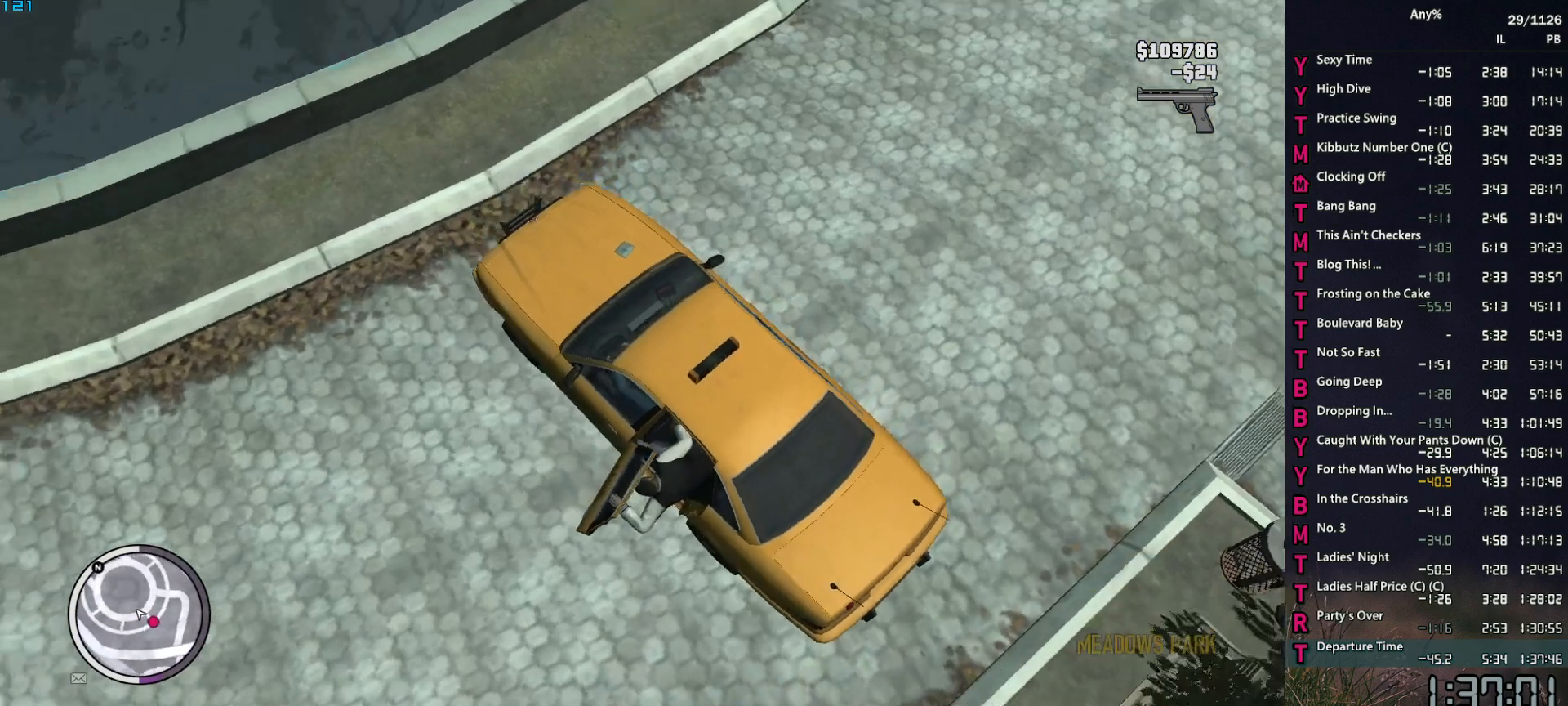
{"keys": ["d", "w"], "mouse": ["left"], "events": [[34, "mouse_left", "down"], [34, "space", "down"], [67, "space", "up"], [117, "mouse_left", "up"], [167, "mouse_left", "down"], [167, "space", "down"], [267, "mouse_left", "up"], [267, "space", "up"], [350, "mouse_left", "down"], [350, "space", "down"], [400, "mouse_left", "up"], [400, "space", "up"], [500, "mouse_left", "down"]]}
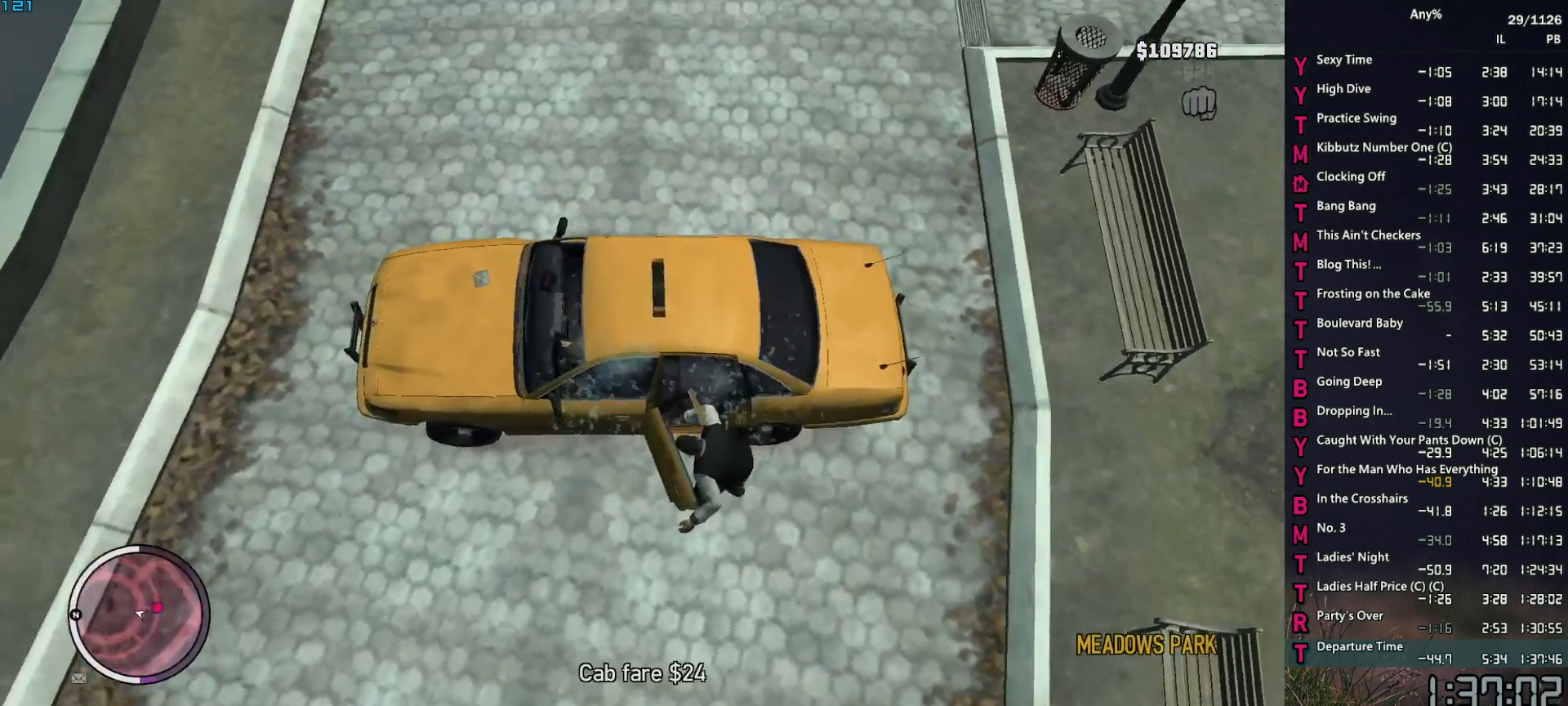
{"keys": ["d", "w"], "mouse": ["left"], "events": [[34, "space", "down"], [84, "mouse_left", "up"], [84, "space", "up"], [134, "mouse_left", "down"], [184, "space", "down"], [234, "mouse_left", "up"], [284, "space", "up"], [317, "mouse_left", "down"], [367, "space", "down"], [417, "mouse_left", "up"], [467, "mouse_left", "down"], [467, "space", "up"]]}
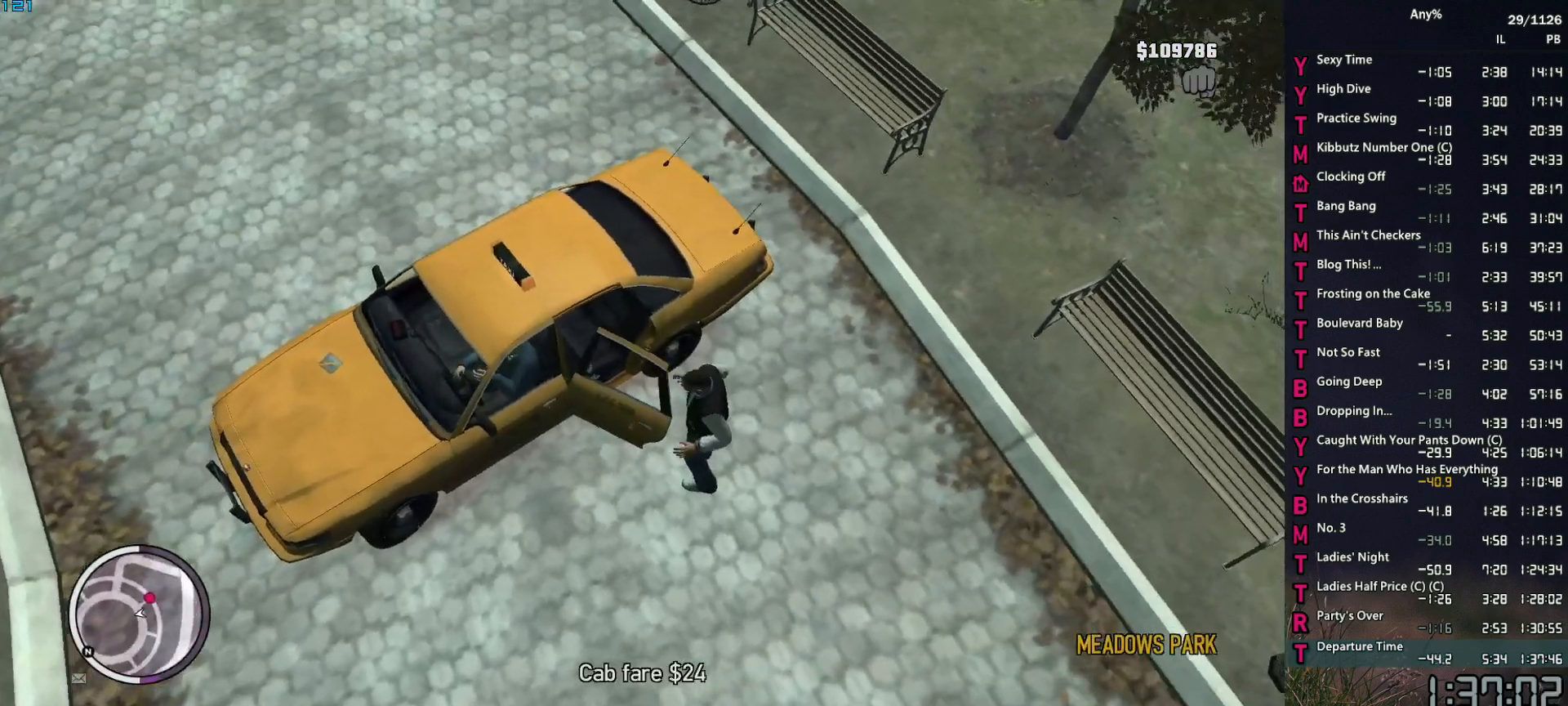
{"keys": ["d", "w"], "mouse": [], "events": [[50, "mouse_left", "up"], [50, "space", "down"], [100, "space", "up"], [250, "space", "down"], [284, "space", "up"], [434, "space", "down"], [484, "space", "up"]]}
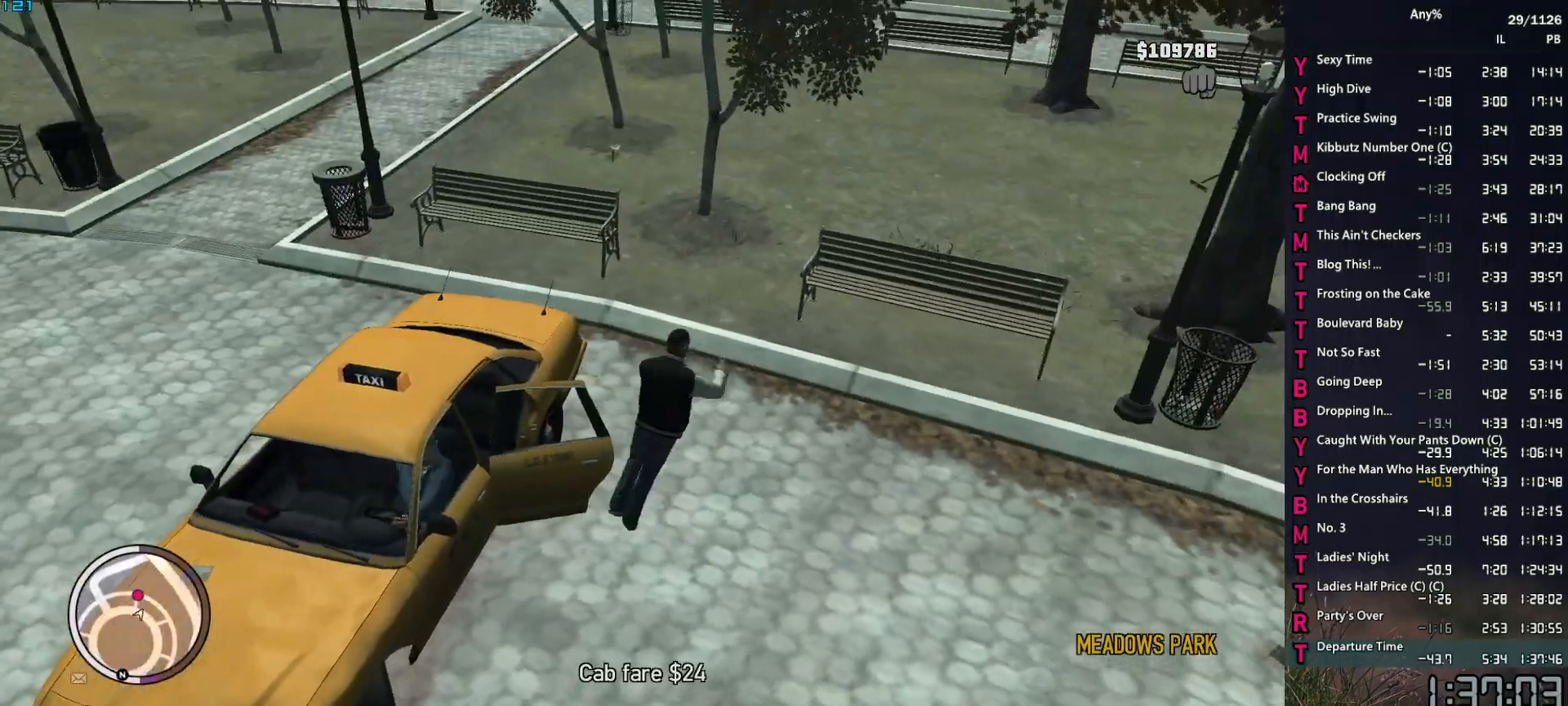
{"keys": ["a", "w"], "mouse": [], "events": [[17, "d", "up"], [67, "space", "down"], [167, "space", "up"], [267, "a", "down"], [267, "space", "down"], [300, "space", "up"], [450, "space", "down"], [500, "space", "up"]]}
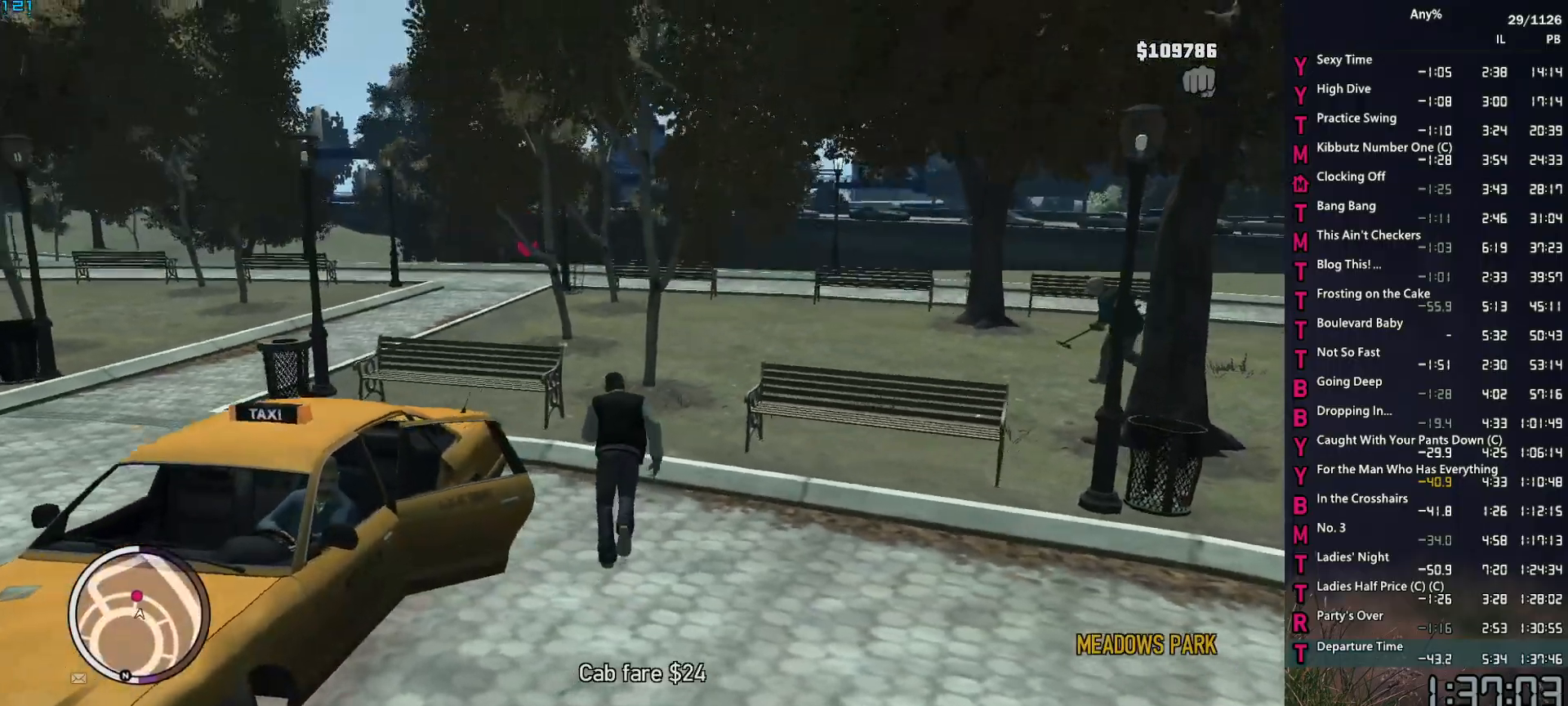
{"keys": ["w"], "mouse": [], "events": [[134, "a", "up"], [134, "space", "down"], [184, "space", "up"], [317, "space", "down"], [367, "space", "up"]]}
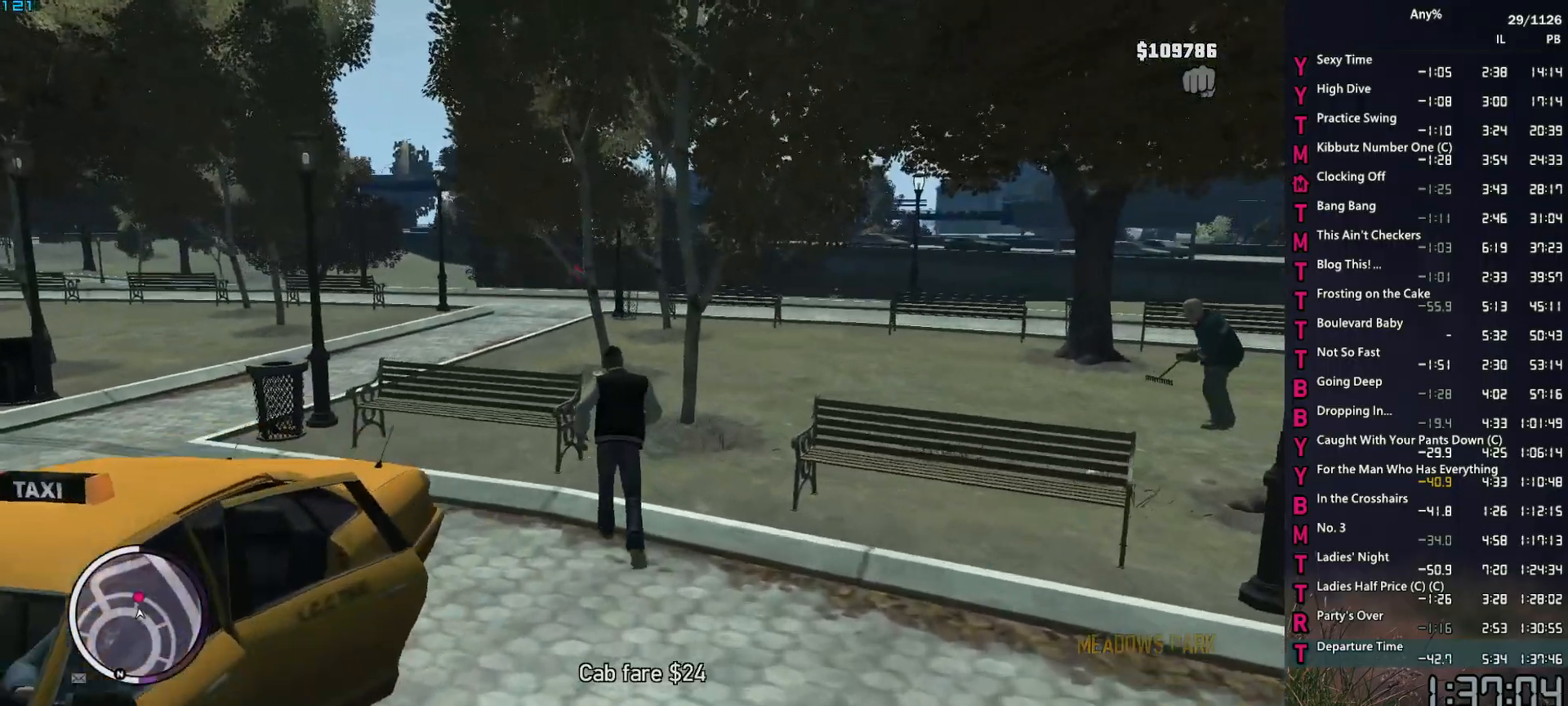
{"keys": ["d", "w"], "mouse": [], "events": [[17, "space", "down"], [50, "space", "up"], [150, "space", "down"], [250, "space", "up"], [334, "space", "down"], [384, "space", "up"], [434, "d", "down"]]}
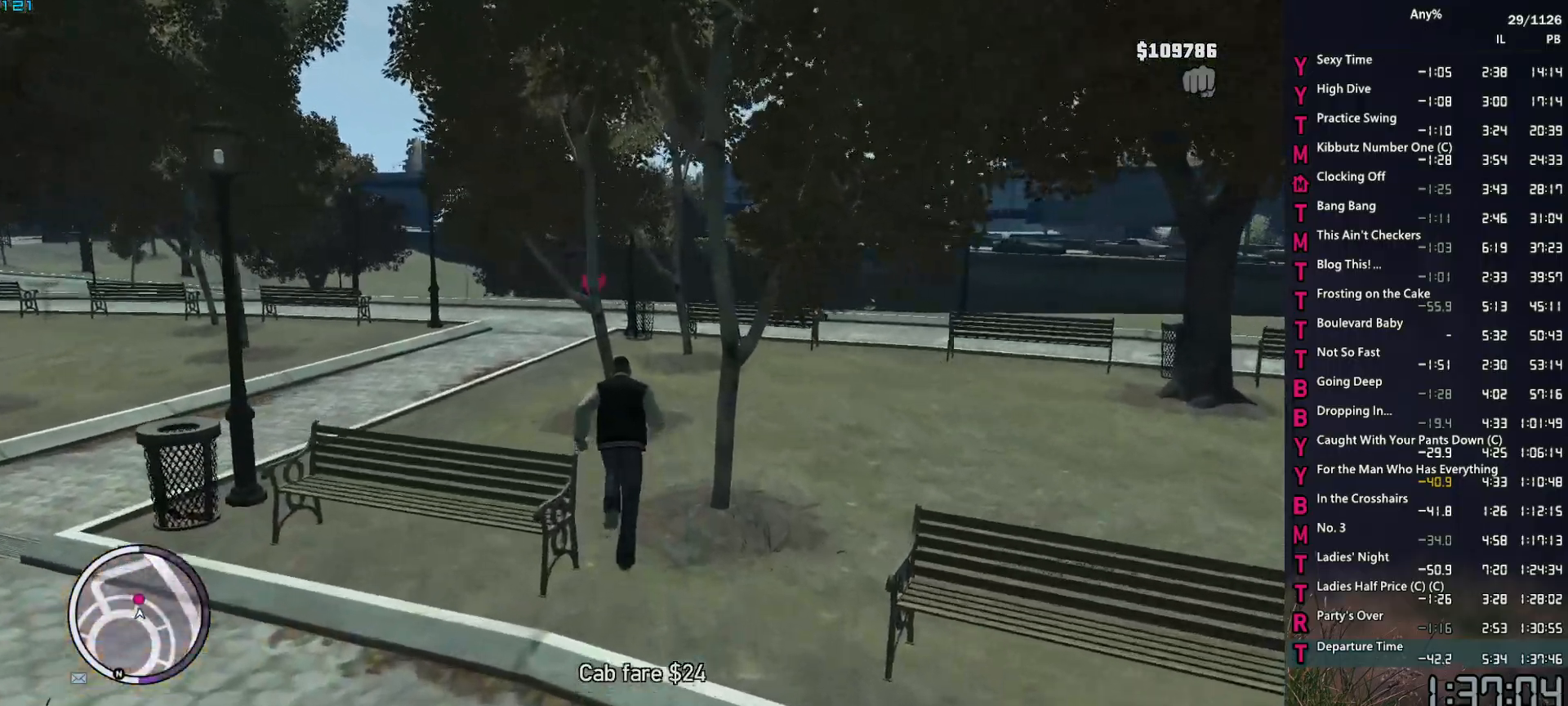
{"keys": ["a", "w"], "mouse": [], "events": [[34, "space", "down"], [67, "d", "up"], [67, "space", "up"], [167, "space", "down"], [267, "space", "up"], [350, "space", "down"], [400, "space", "up"], [500, "a", "down"]]}
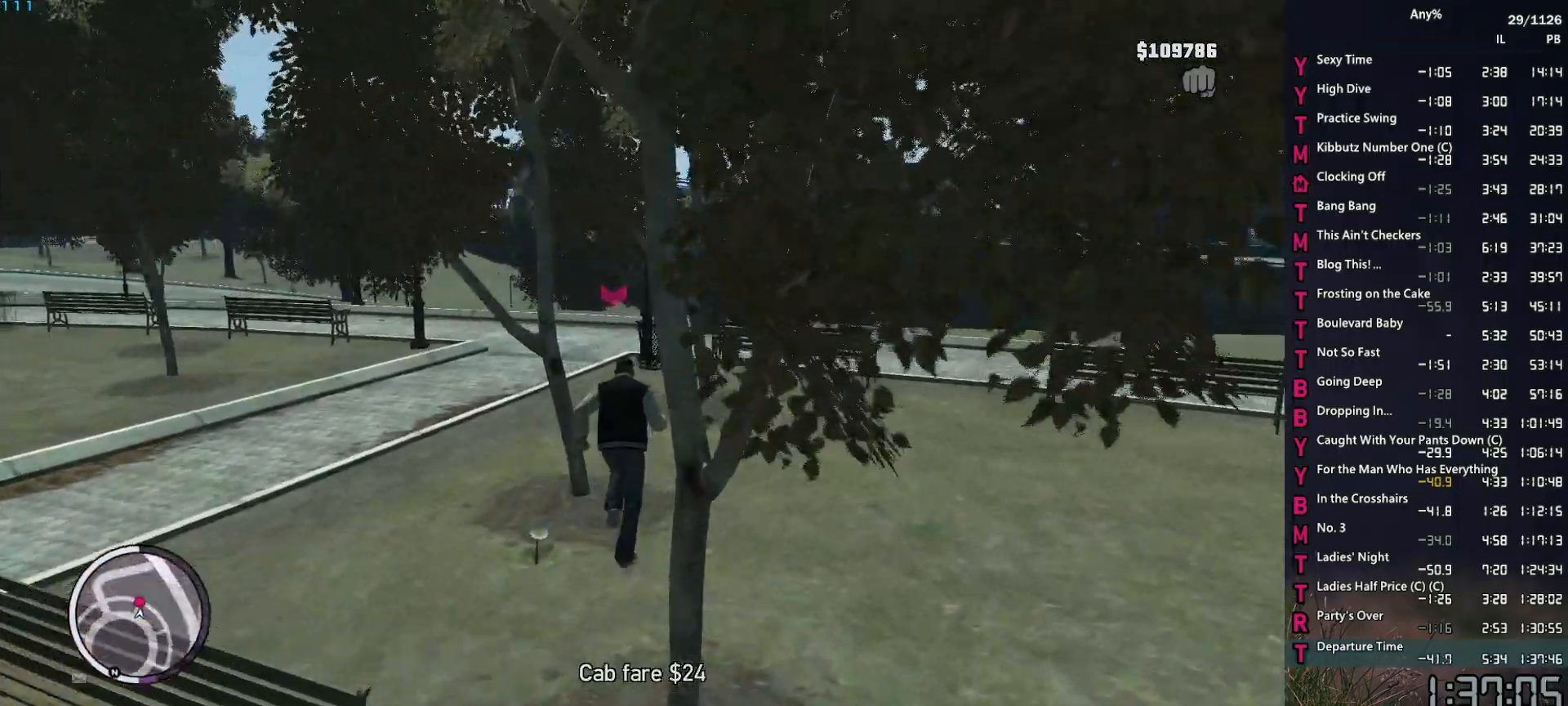
{"keys": ["w"], "mouse": [], "events": [[34, "space", "down"], [84, "space", "up"], [134, "a", "up"], [234, "space", "down"], [267, "space", "up"], [417, "space", "down"], [467, "space", "up"]]}
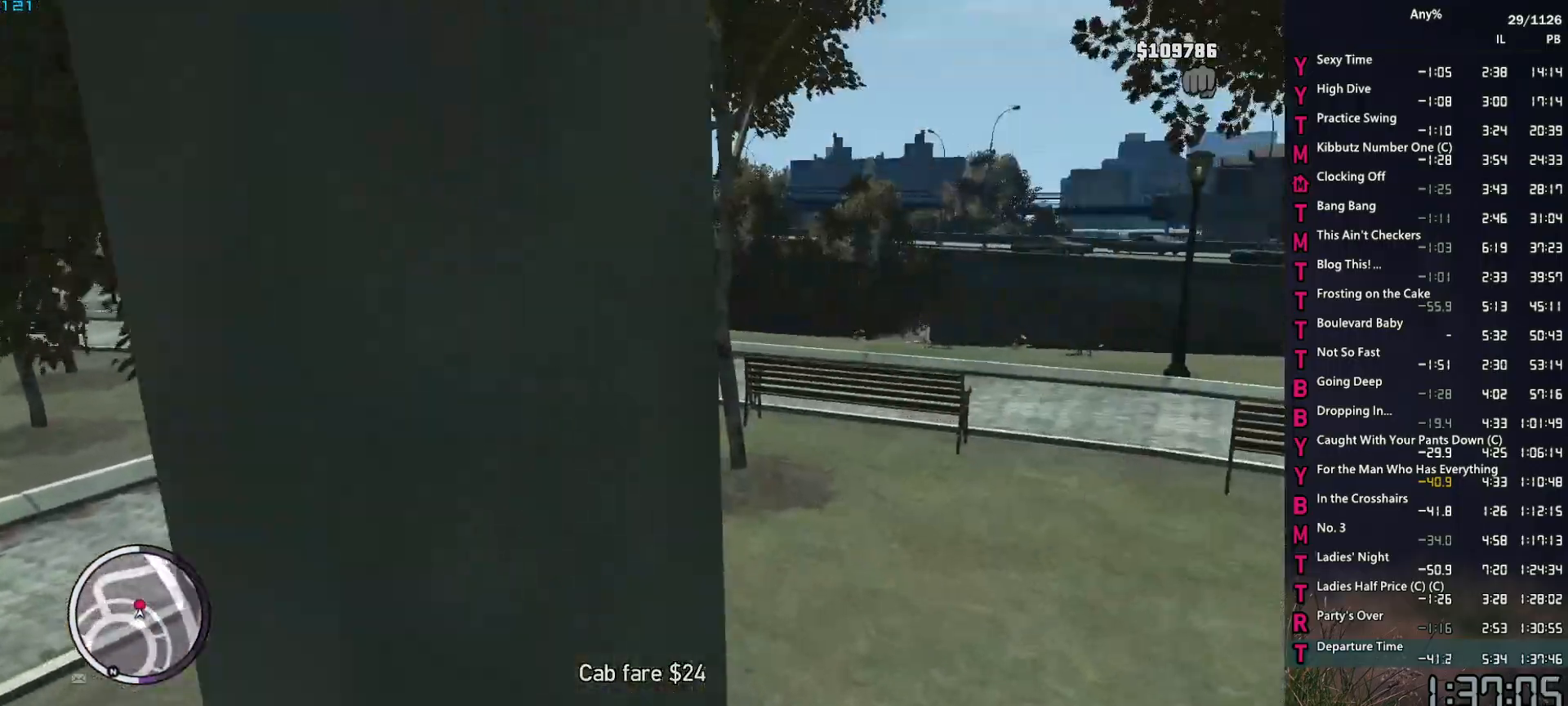
{"keys": ["w"], "mouse": [], "events": [[50, "space", "down"], [150, "space", "up"], [250, "space", "down"], [284, "space", "up"], [384, "space", "down"], [484, "space", "up"]]}
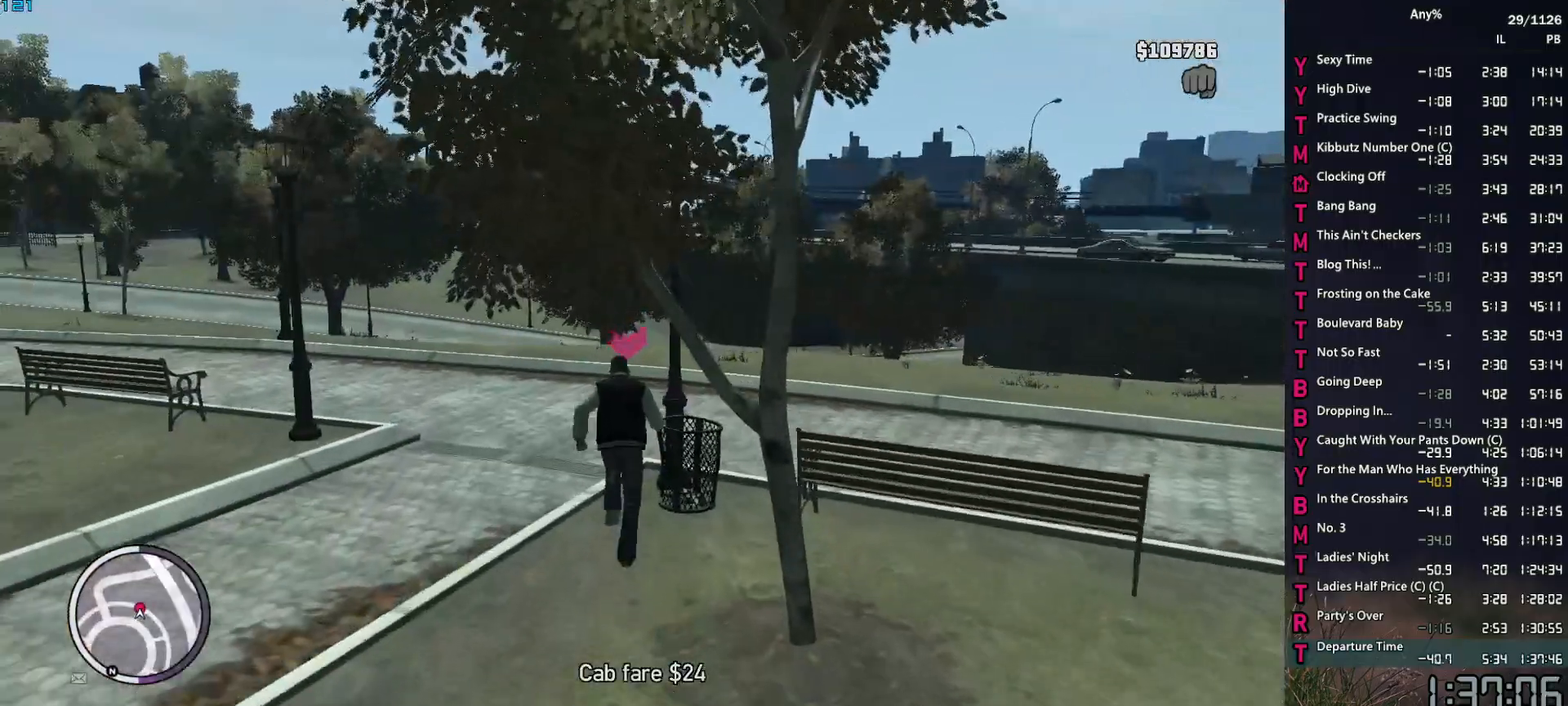
{"keys": ["w"], "mouse": [], "events": [[67, "space", "down"], [167, "space", "up"], [267, "space", "down"], [300, "space", "up"], [400, "space", "down"], [500, "space", "up"]]}
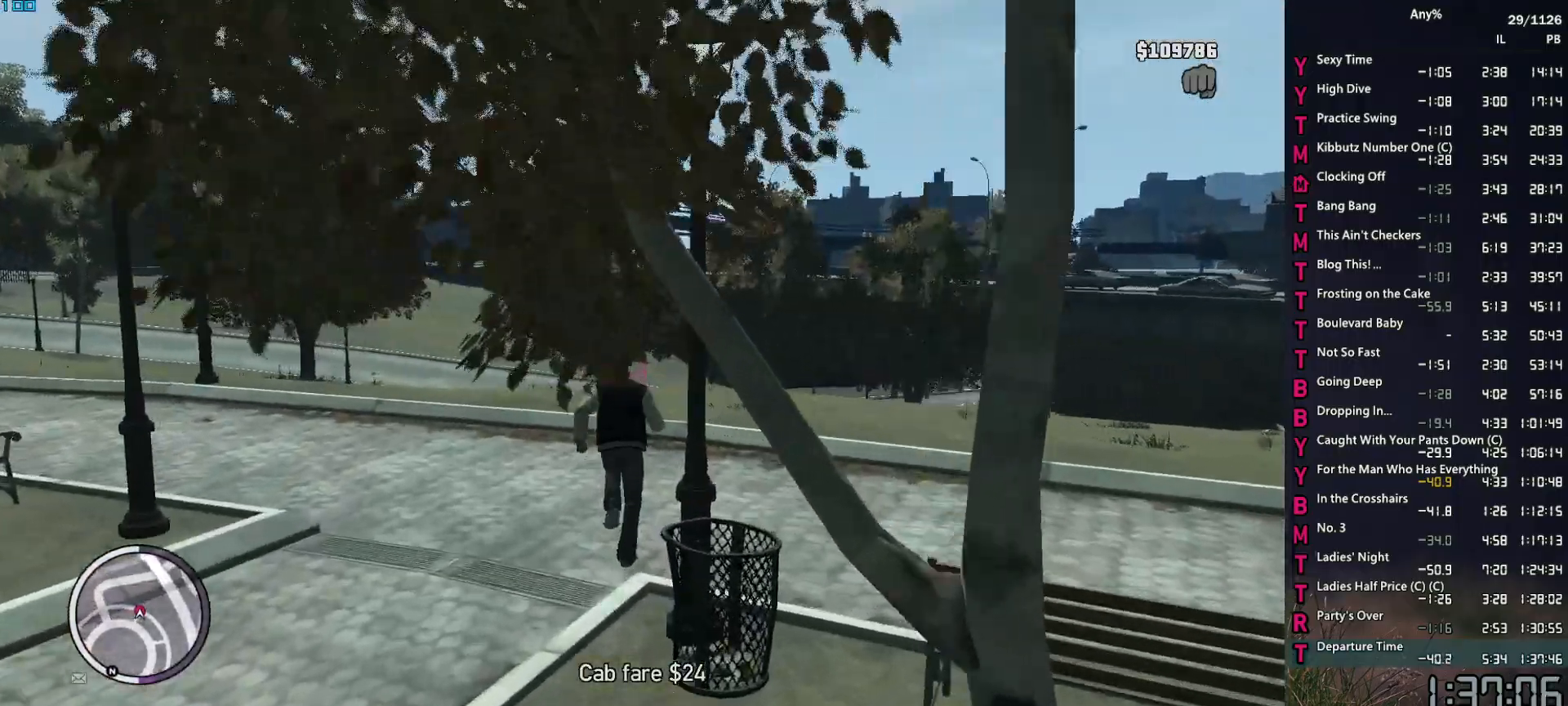
{"keys": [], "mouse": [], "events": [[84, "space", "down"], [134, "space", "up"], [134, "w", "up"]]}